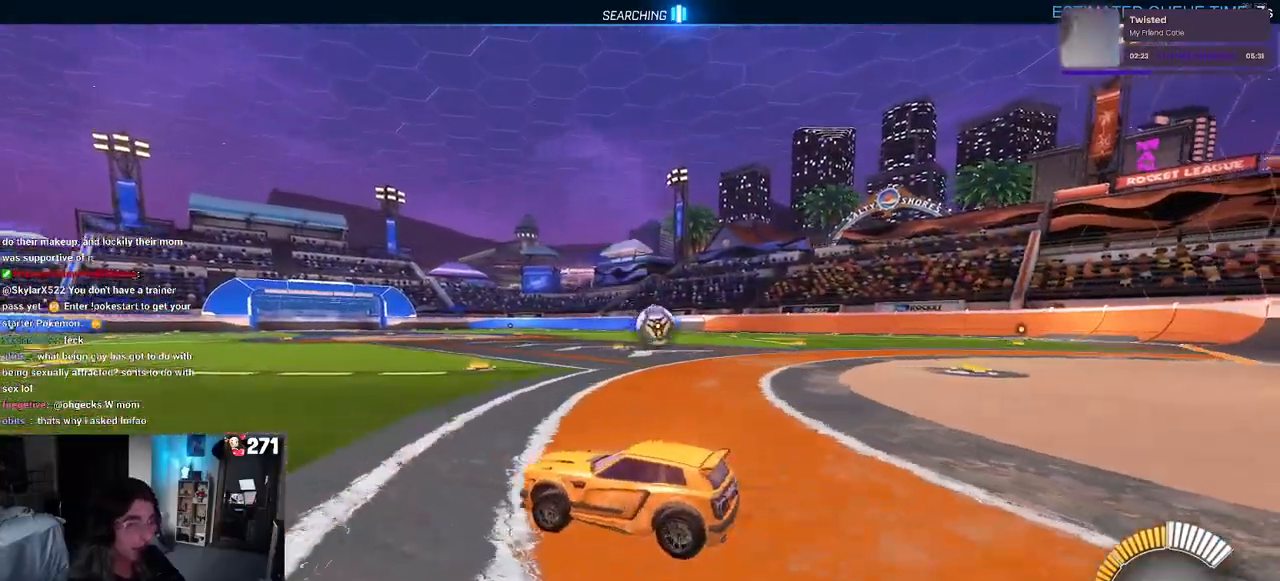
Gameplay with a controller (PlayStation layout); each line is a JSON object with the inputs held at the frame after it. "events" lists button and stick changes between this image and that frame as [ms after this image, input, new state], when the widget could be followed in between.
{"buttons": ["R2"], "left_stick": "center", "right_stick": "center", "events": []}
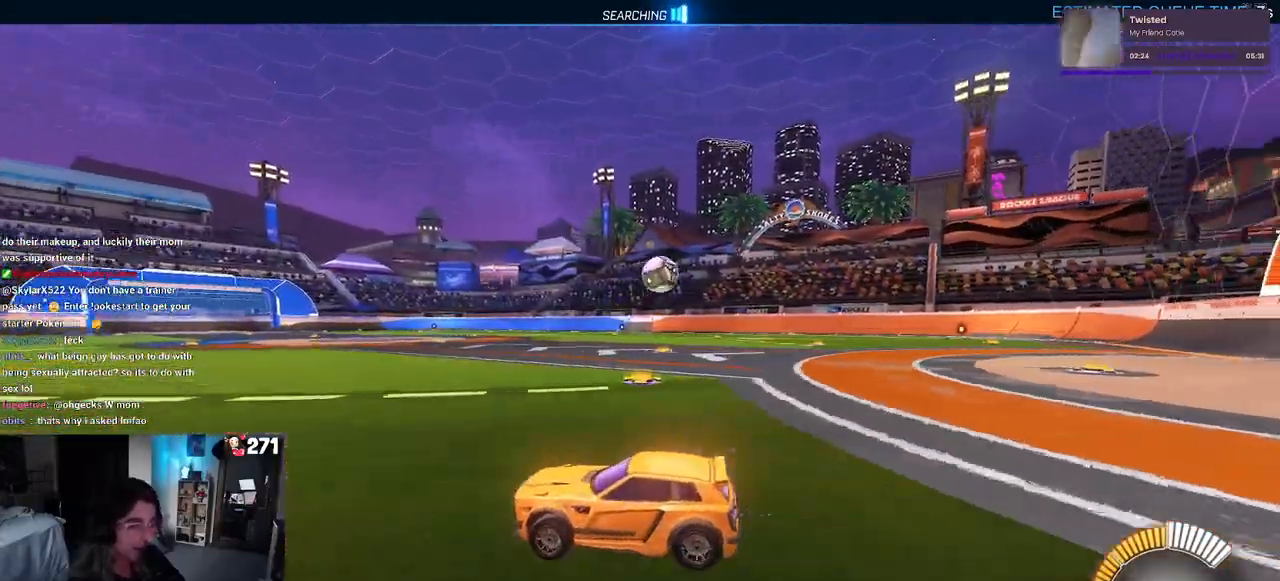
{"buttons": ["R1", "R2"], "left_stick": "right", "right_stick": "center", "events": [[433, "R1", "down"], [467, "left_stick", "right"]]}
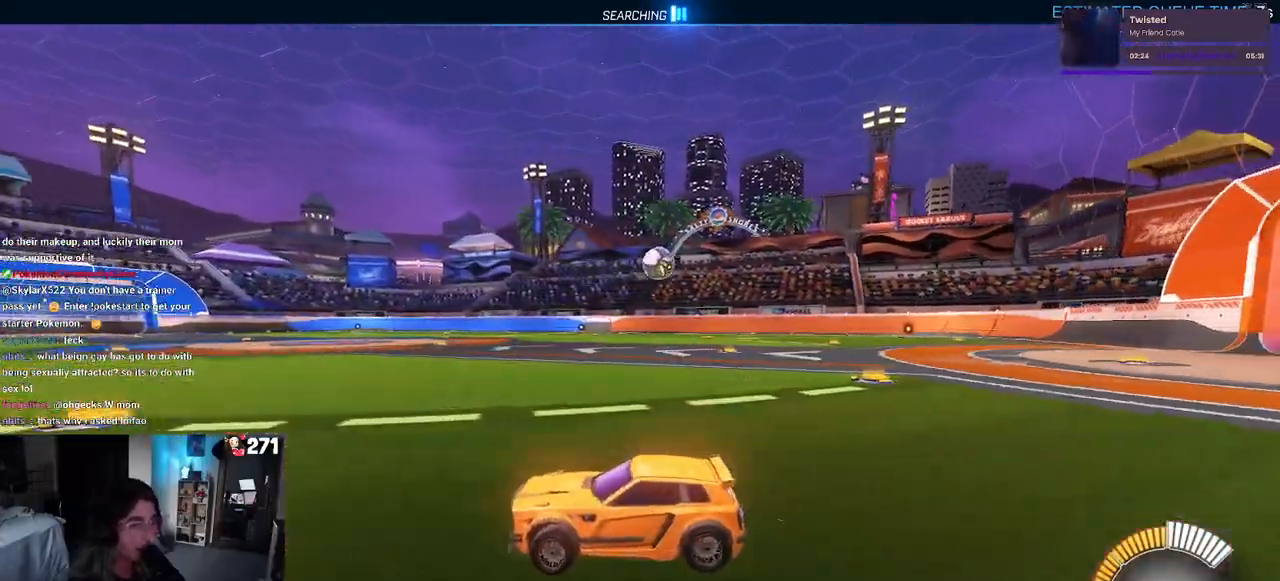
{"buttons": ["R1", "R2"], "left_stick": "right", "right_stick": "center", "events": []}
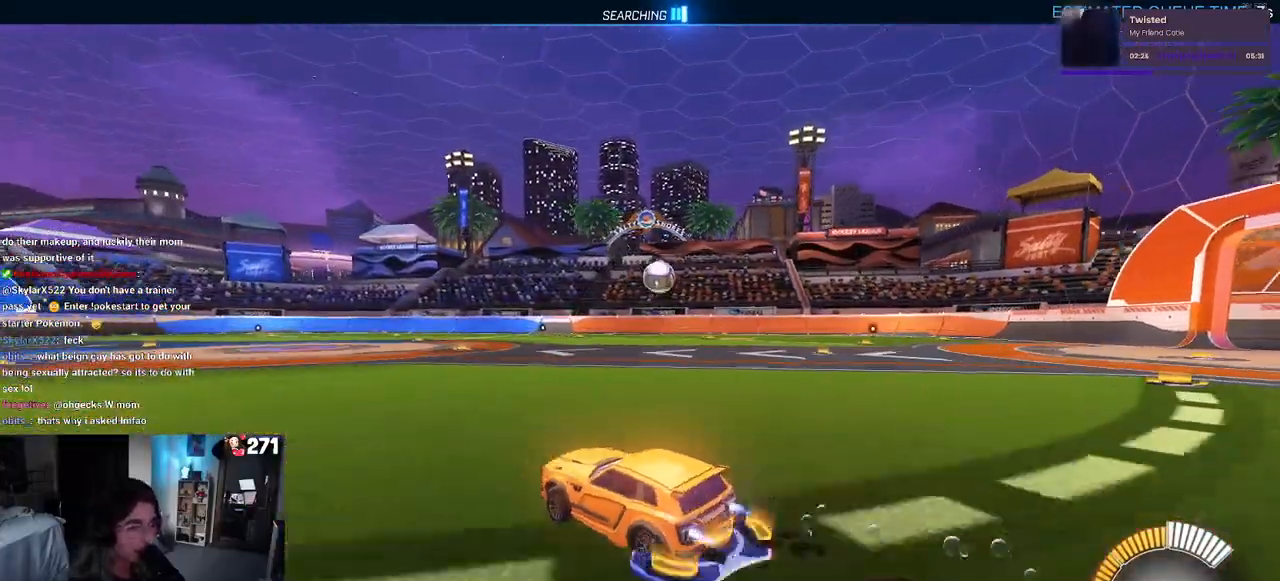
{"buttons": ["R1", "R2"], "left_stick": "right", "right_stick": "center", "events": [[83, "left_stick", "center"], [250, "left_stick", "right"]]}
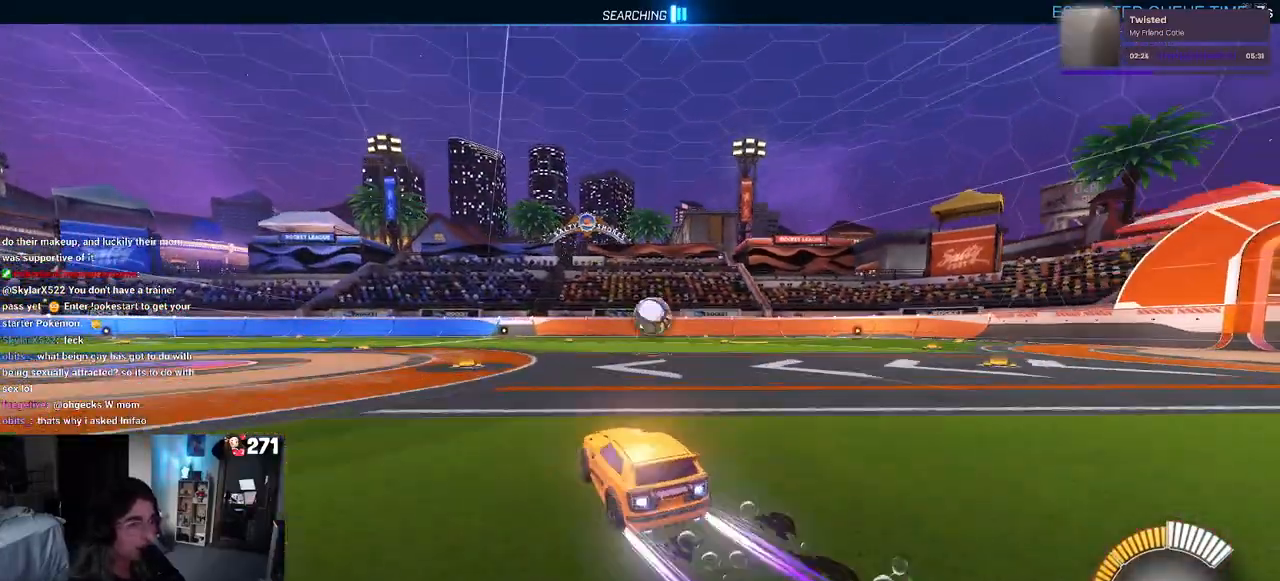
{"buttons": ["R2"], "left_stick": "down", "right_stick": "center", "events": [[117, "R1", "up"], [117, "left_stick", "center"], [400, "left_stick", "left"], [500, "left_stick", "down"]]}
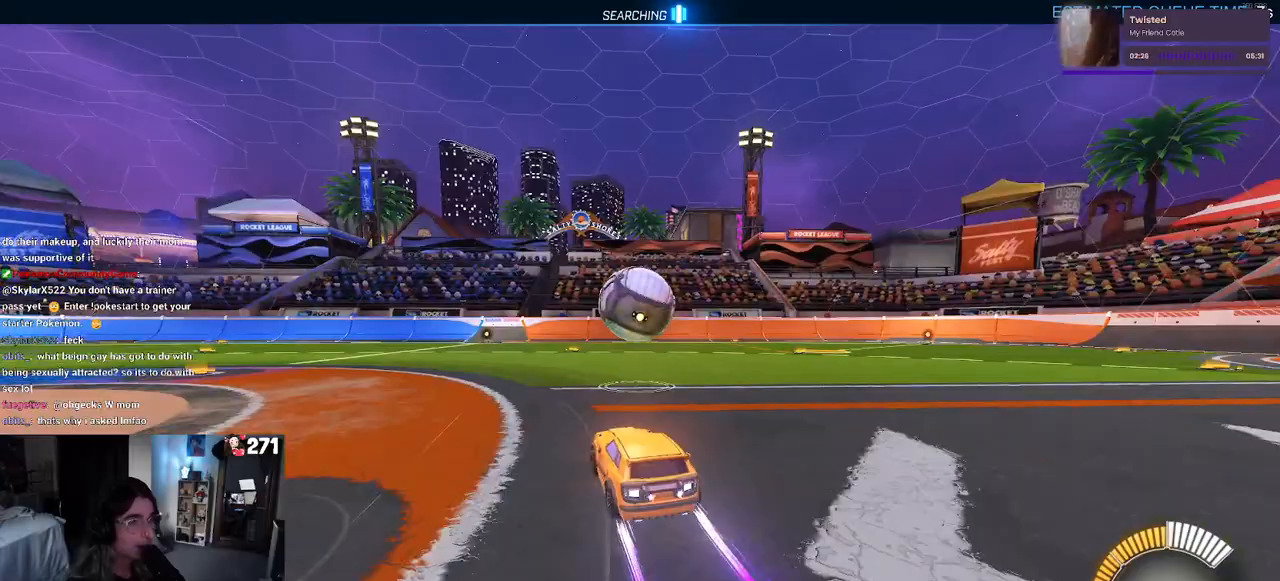
{"buttons": ["L1", "R2"], "left_stick": "left", "right_stick": "center", "events": [[33, "CROSS", "down"], [150, "left_stick", "center"], [167, "CROSS", "up"], [233, "CROSS", "down"], [233, "left_stick", "down"], [317, "L1", "down"], [350, "left_stick", "down-left"], [383, "CROSS", "up"], [467, "left_stick", "left"]]}
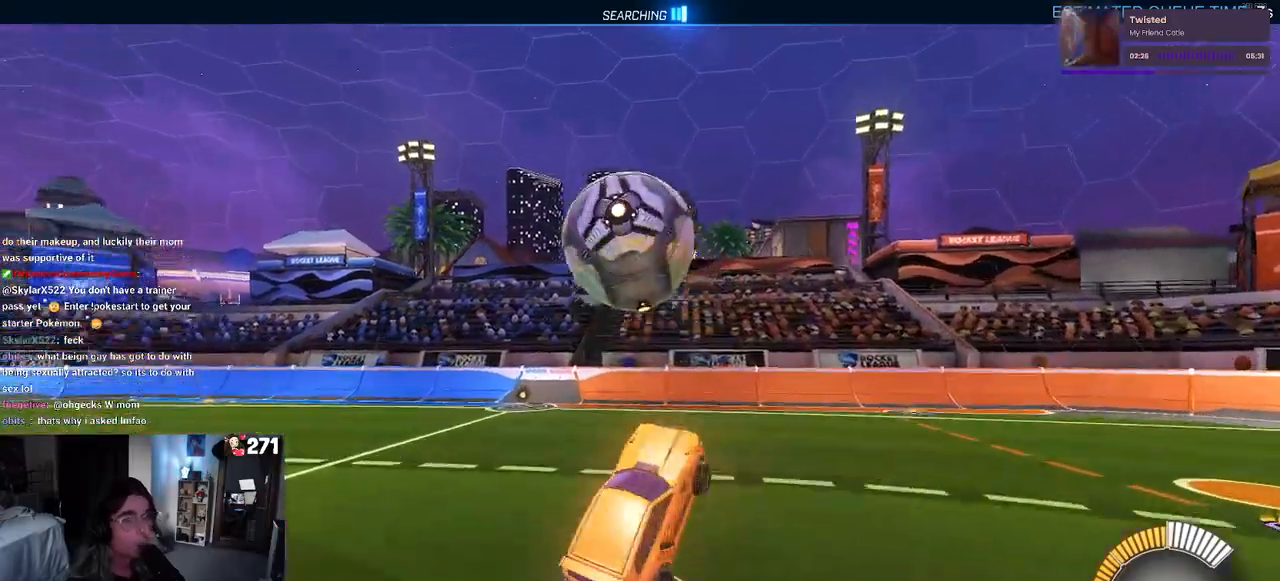
{"buttons": ["L1", "R1", "R2"], "left_stick": "right", "right_stick": "center", "events": [[67, "R1", "down"], [67, "left_stick", "center"], [117, "left_stick", "right"]]}
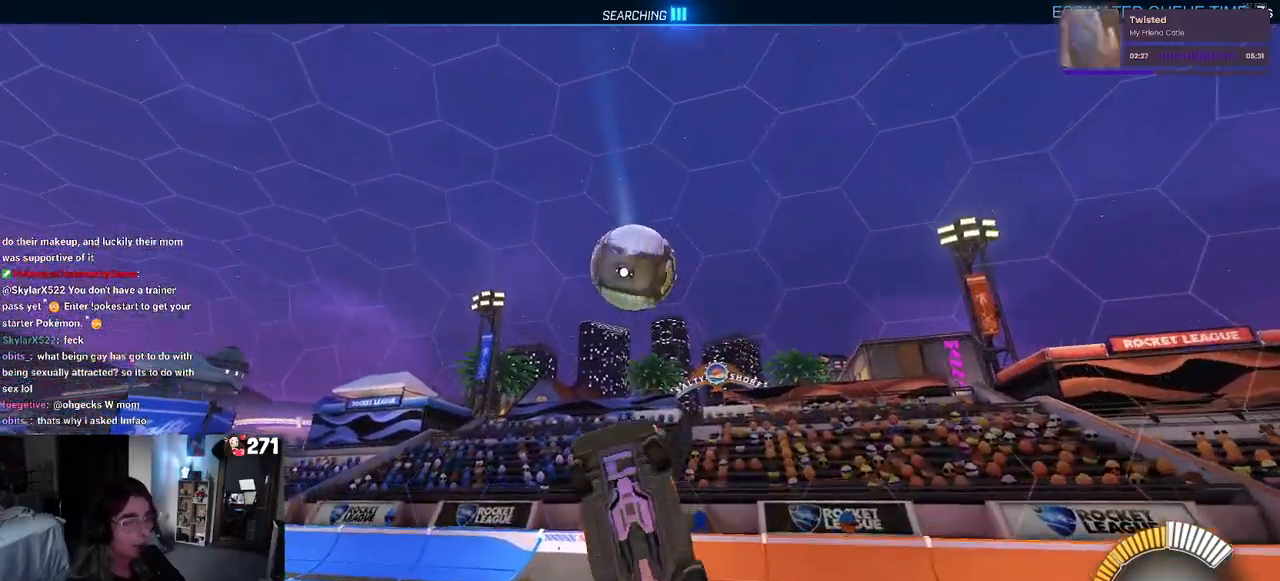
{"buttons": ["SQUARE", "R2"], "left_stick": "left", "right_stick": "center", "events": [[50, "L1", "up"], [67, "left_stick", "up-right"], [117, "R1", "up"], [300, "left_stick", "up-left"], [317, "SQUARE", "down"], [400, "left_stick", "left"]]}
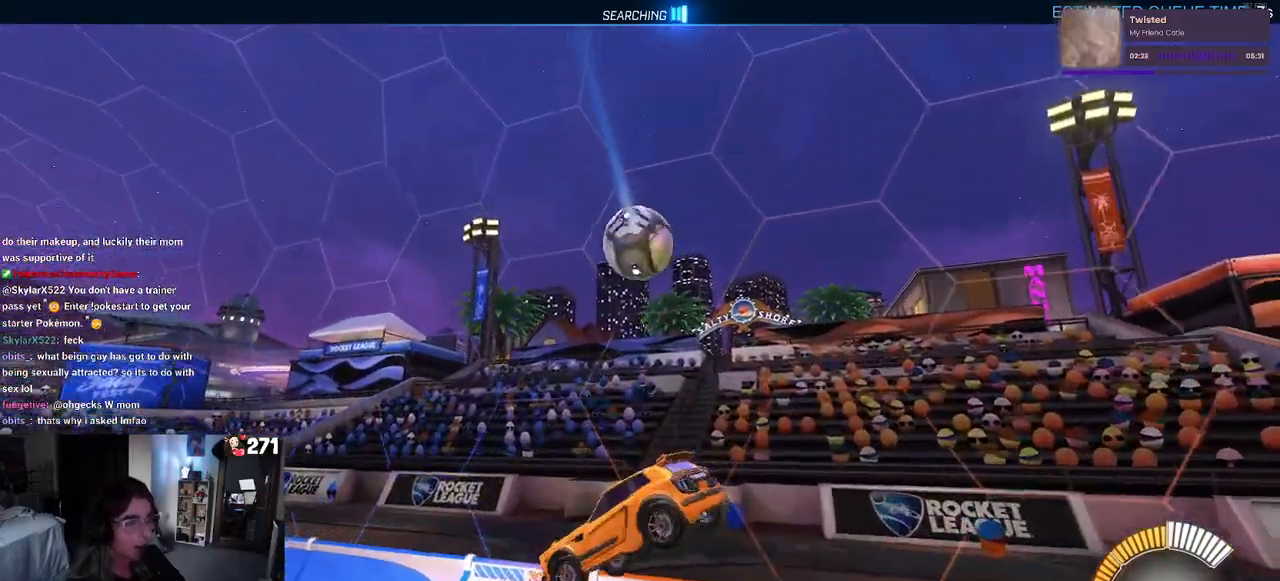
{"buttons": ["R2"], "left_stick": "center", "right_stick": "center", "events": [[50, "SQUARE", "up"], [133, "left_stick", "down-left"], [467, "left_stick", "center"]]}
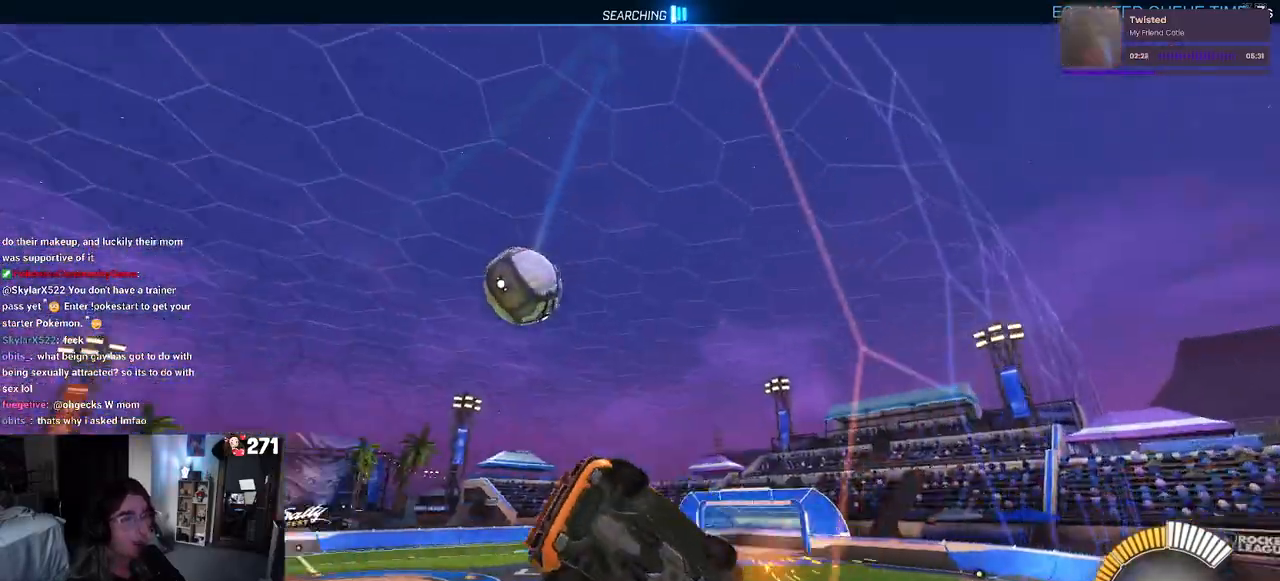
{"buttons": ["R2"], "left_stick": "center", "right_stick": "center", "events": []}
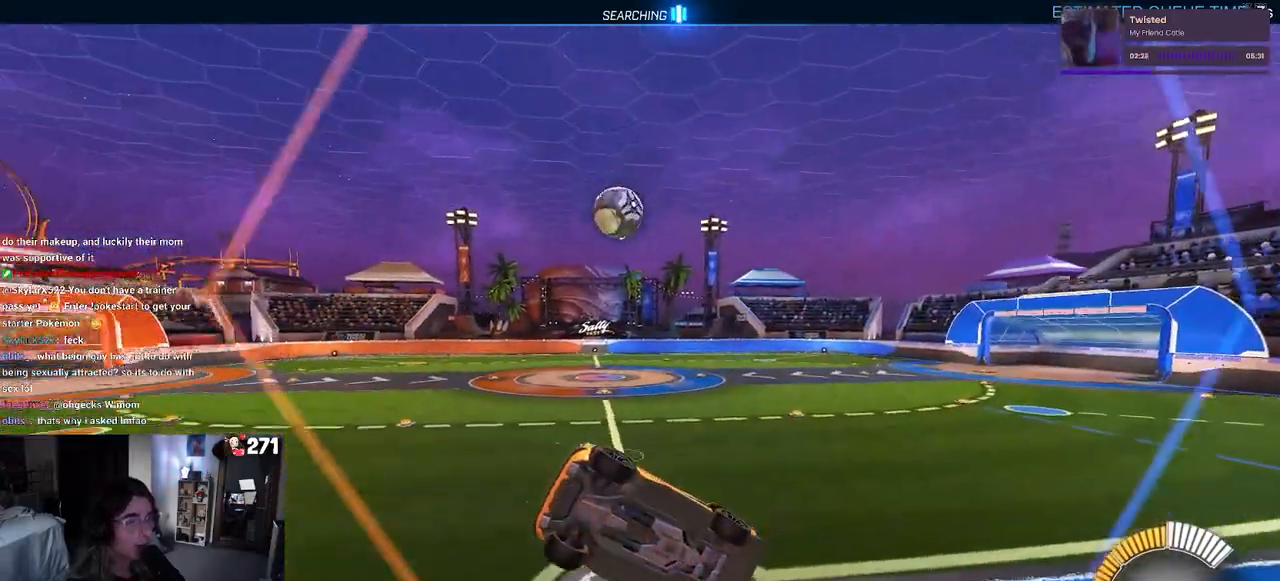
{"buttons": ["R2"], "left_stick": "center", "right_stick": "center", "events": [[17, "left_stick", "left"], [417, "left_stick", "center"]]}
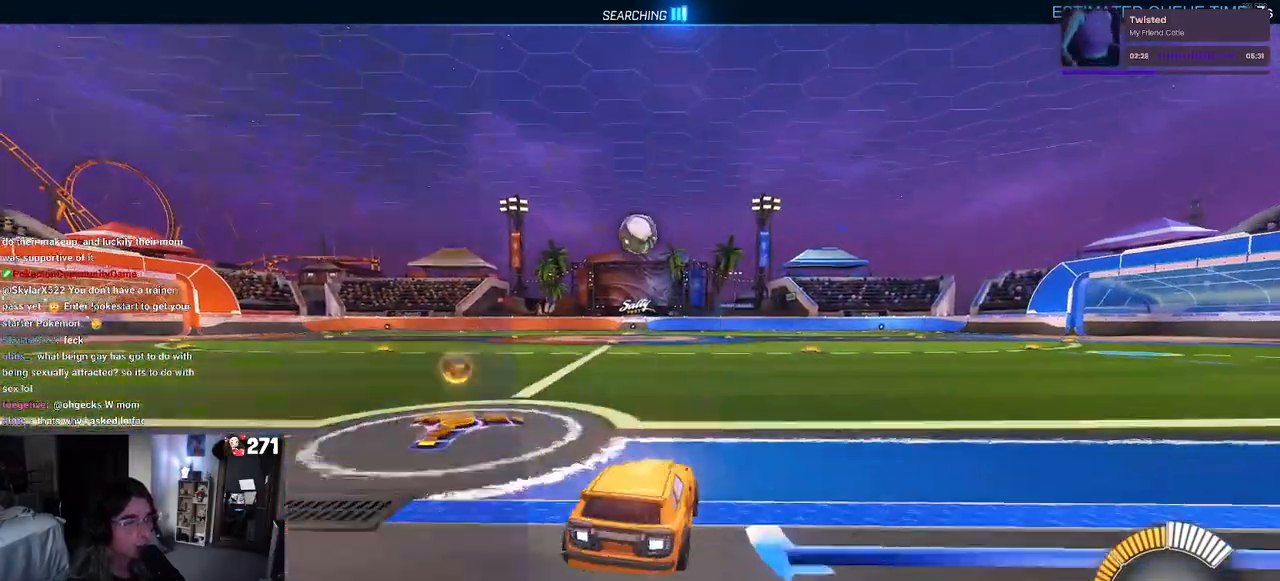
{"buttons": ["R2"], "left_stick": "center", "right_stick": "center", "events": []}
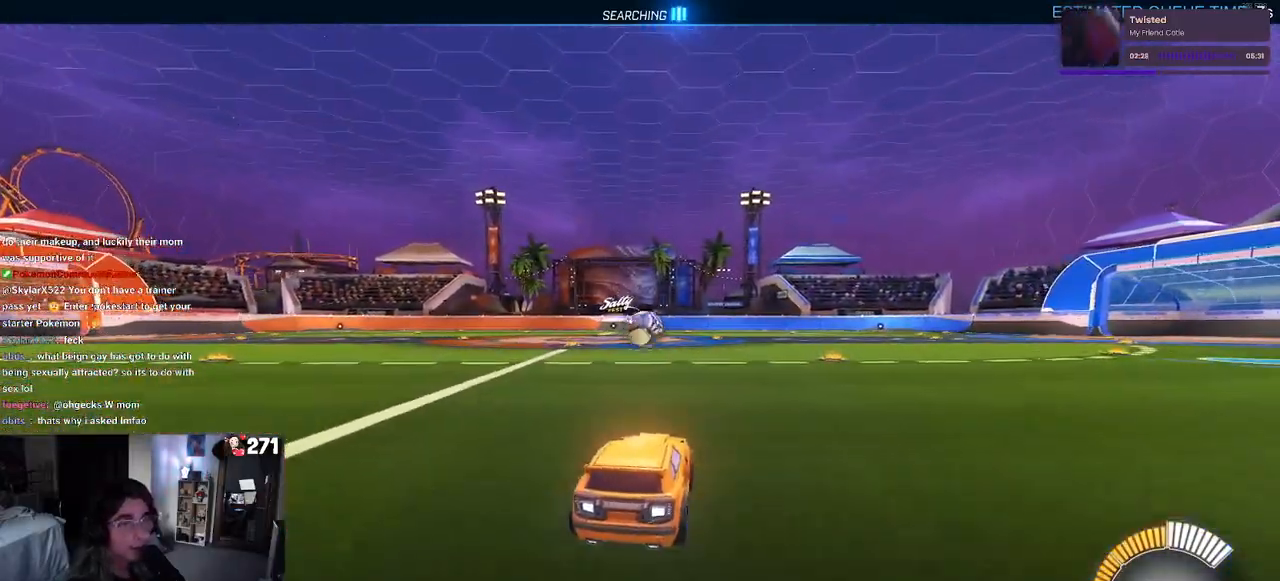
{"buttons": [], "left_stick": "center", "right_stick": "center", "events": [[333, "R2", "up"]]}
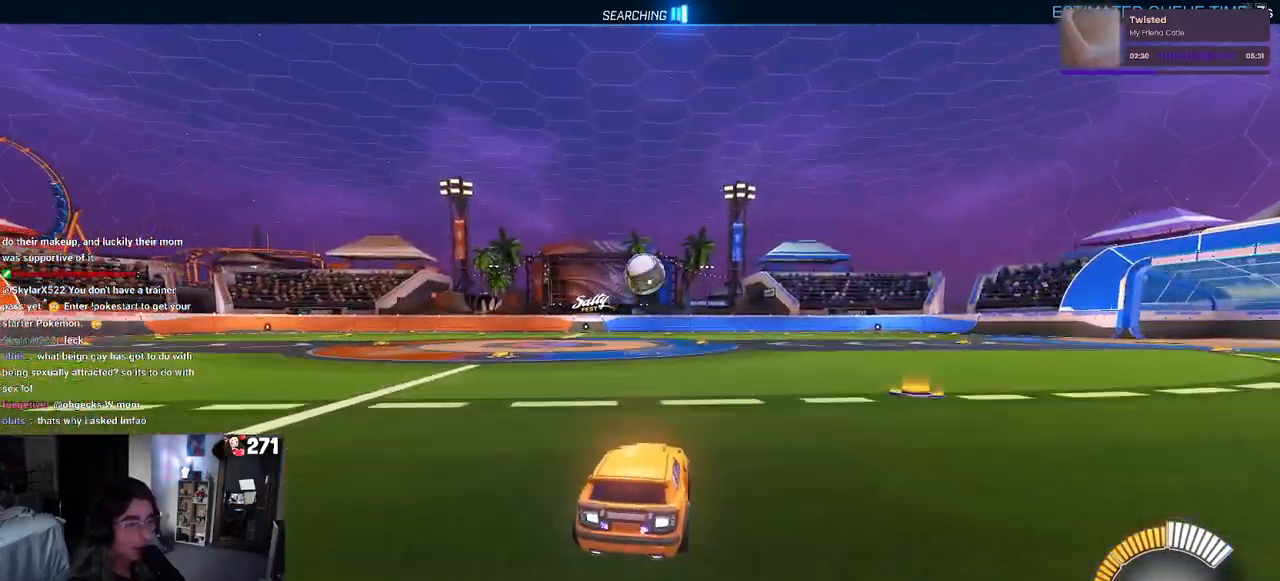
{"buttons": ["R2"], "left_stick": "center", "right_stick": "center", "events": [[83, "R2", "down"]]}
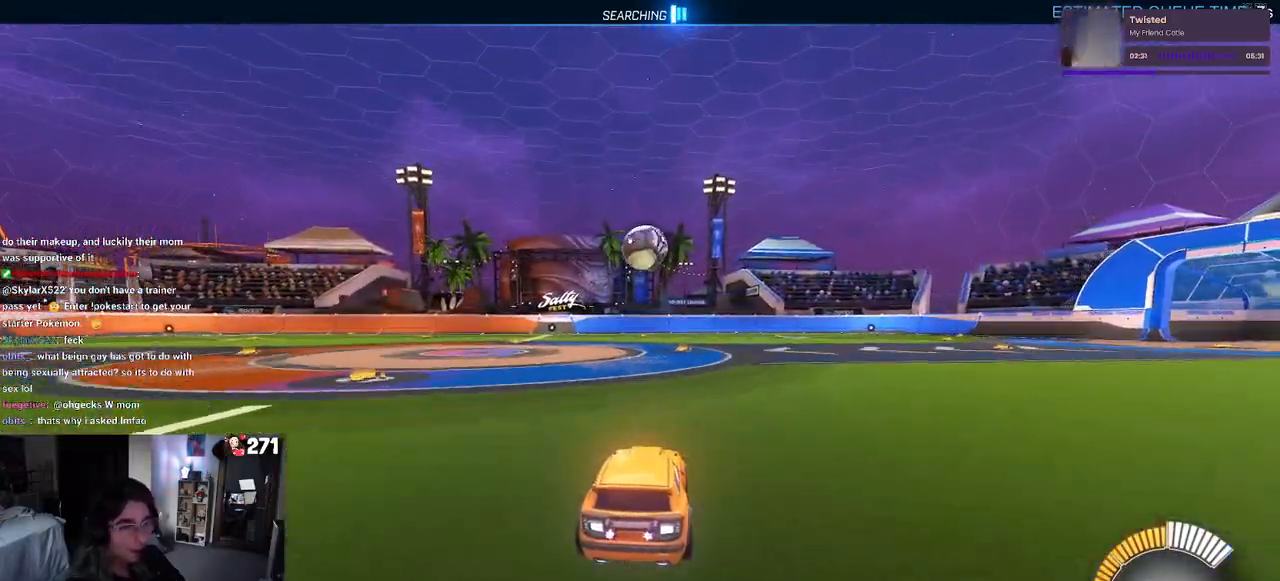
{"buttons": ["R2"], "left_stick": "center", "right_stick": "center", "events": []}
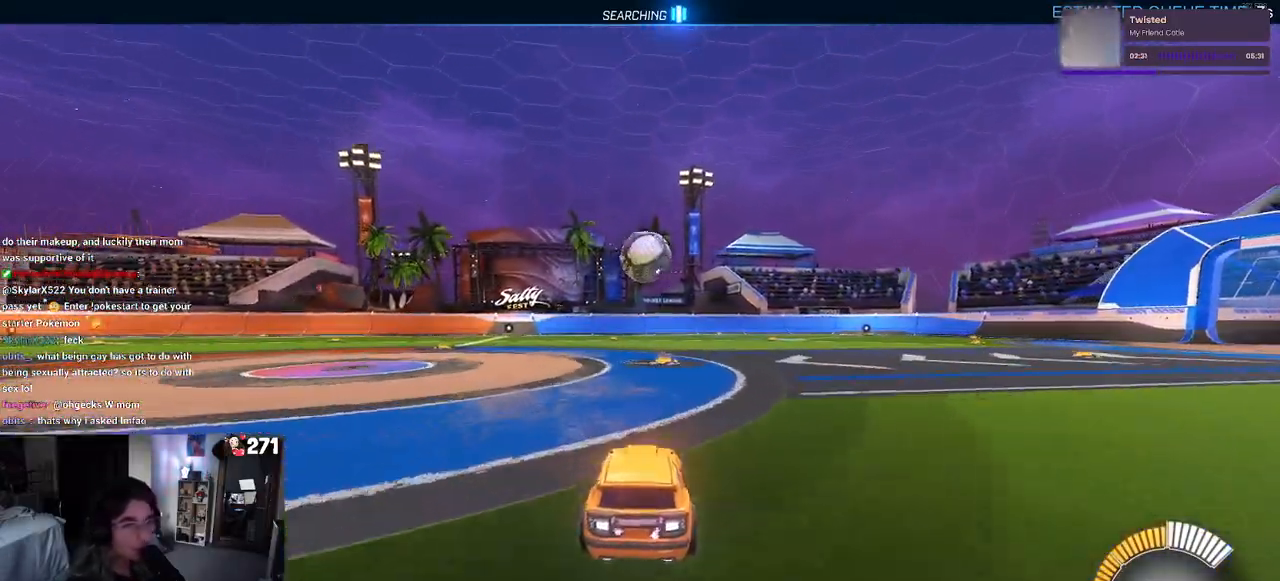
{"buttons": ["R2"], "left_stick": "center", "right_stick": "center", "events": []}
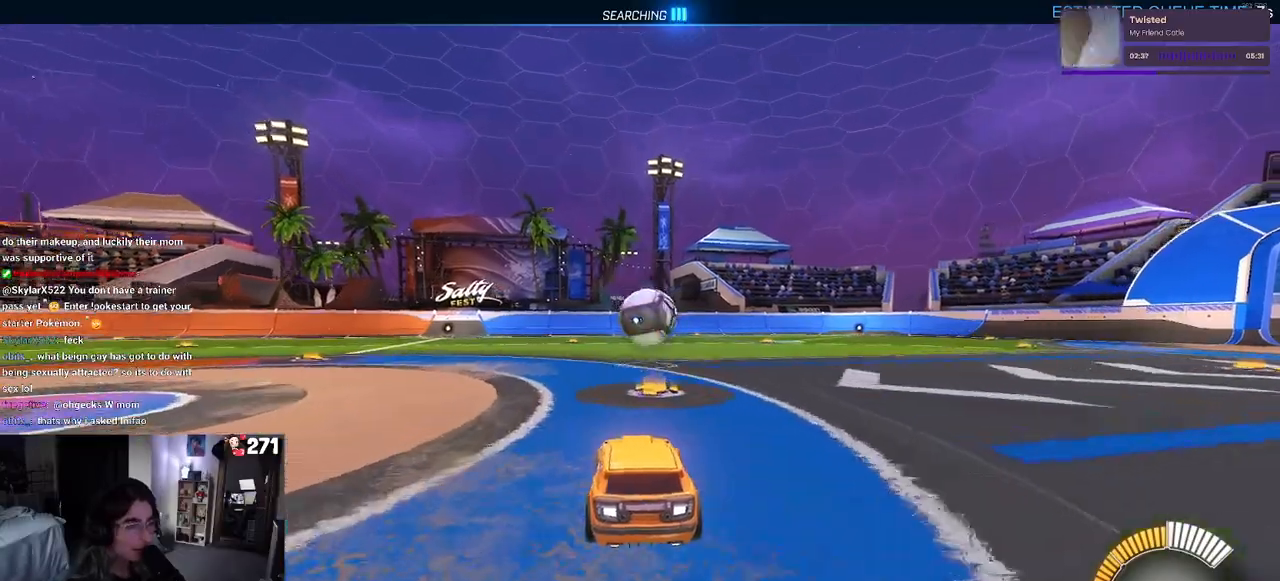
{"buttons": ["R2"], "left_stick": "center", "right_stick": "center", "events": [[200, "left_stick", "right"], [383, "left_stick", "center"]]}
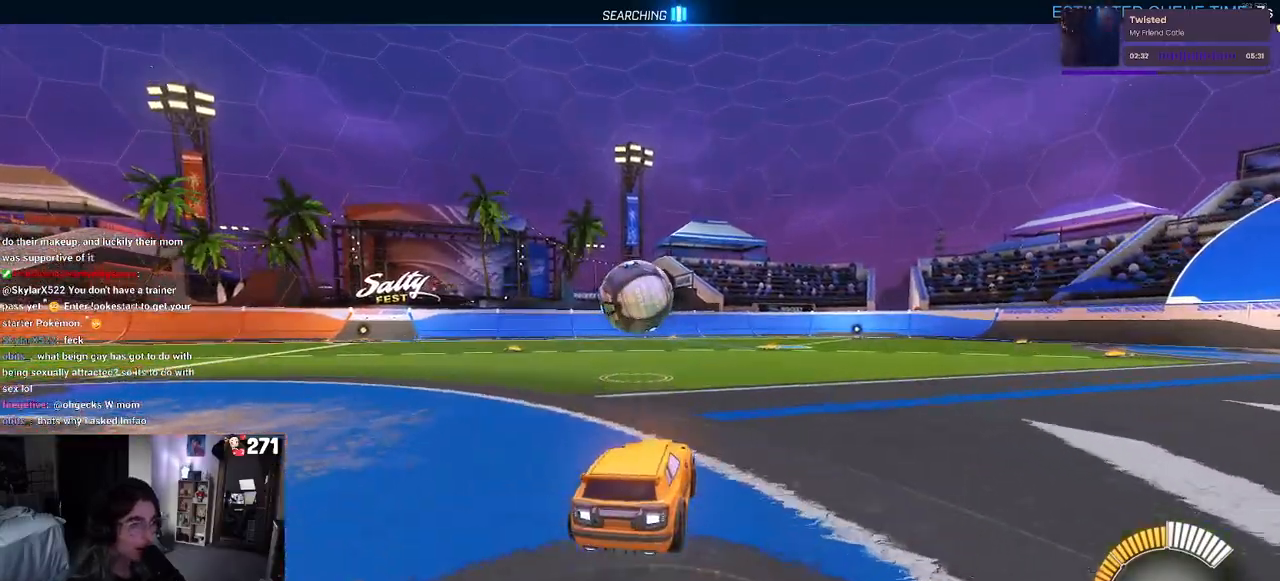
{"buttons": ["R1", "R2"], "left_stick": "center", "right_stick": "center", "events": [[167, "R1", "down"], [233, "left_stick", "left"], [383, "left_stick", "center"]]}
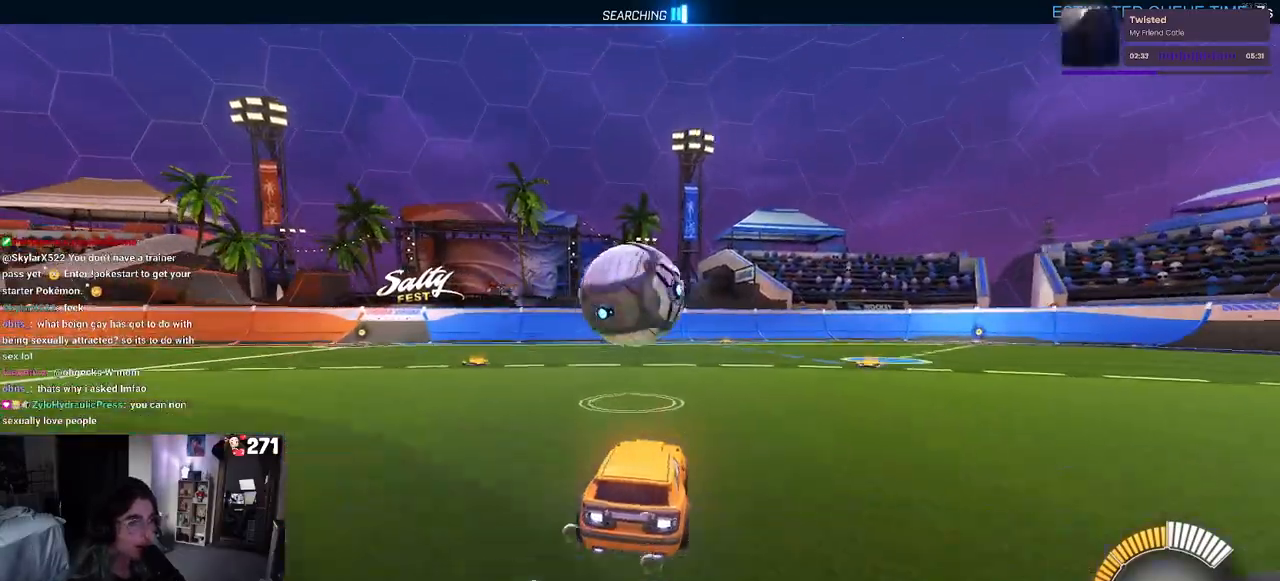
{"buttons": ["R2"], "left_stick": "center", "right_stick": "center", "events": [[183, "left_stick", "left"], [233, "R1", "up"], [283, "left_stick", "center"]]}
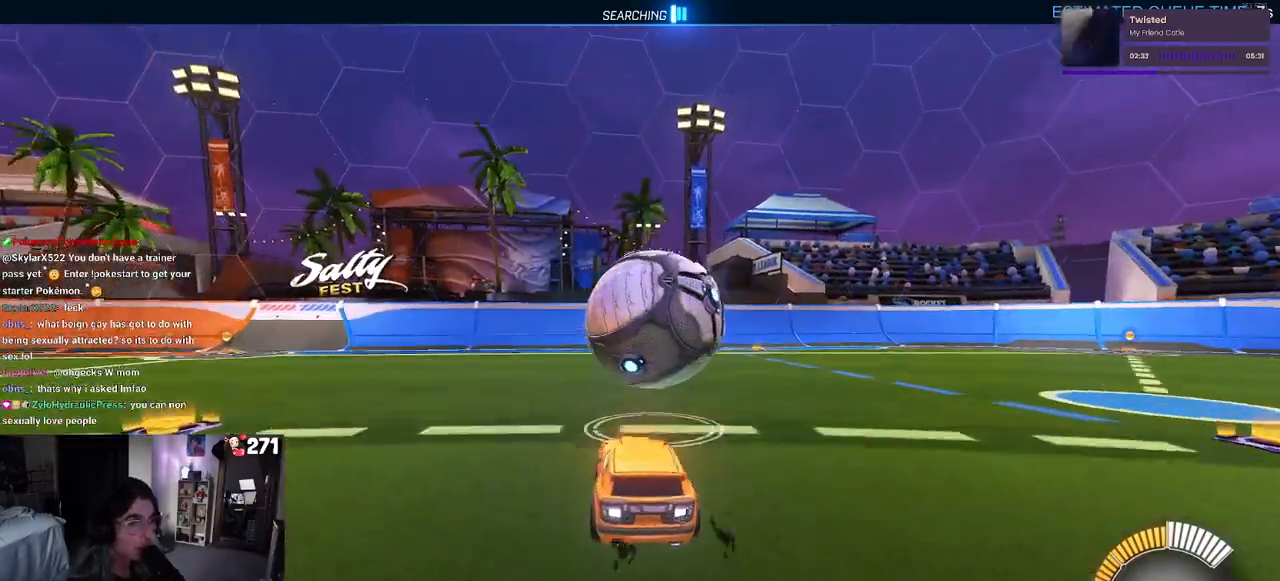
{"buttons": ["R2"], "left_stick": "center", "right_stick": "center", "events": []}
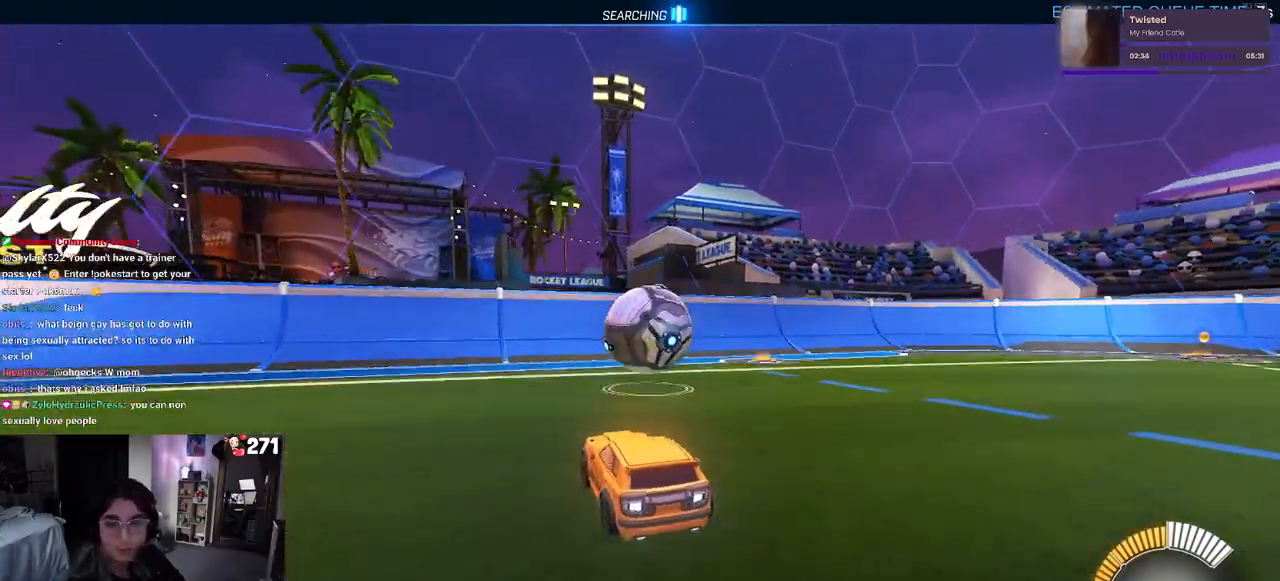
{"buttons": ["R2"], "left_stick": "center", "right_stick": "center", "events": []}
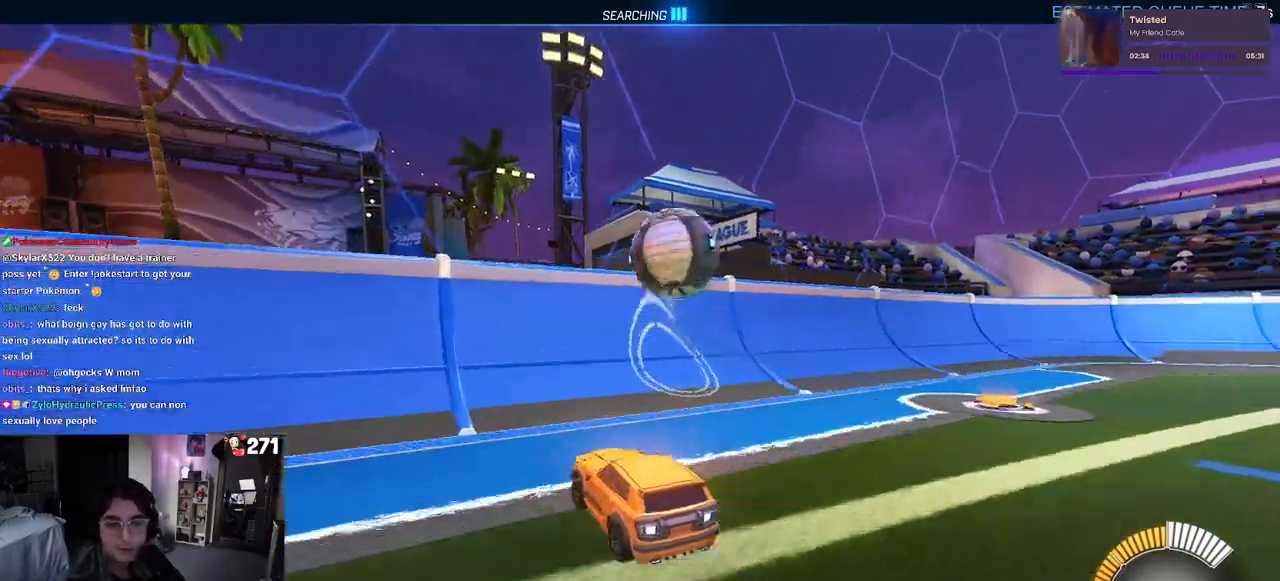
{"buttons": ["R2"], "left_stick": "right", "right_stick": "center", "events": [[267, "R2", "up"], [283, "left_stick", "right"], [333, "L2", "down"], [383, "R2", "down"], [433, "L2", "up"]]}
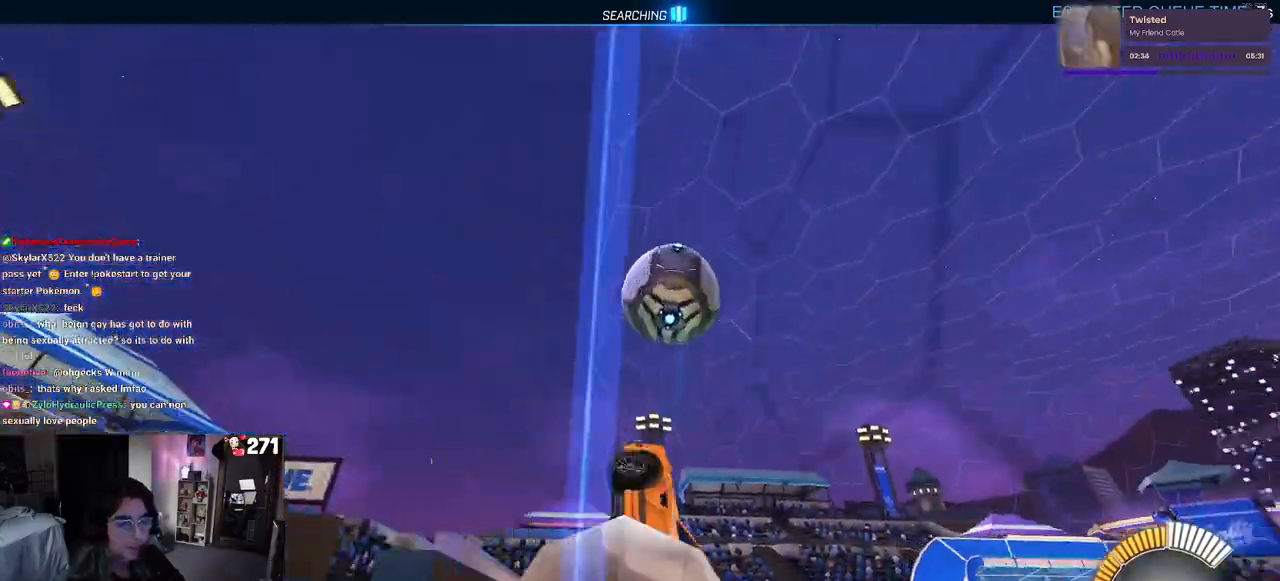
{"buttons": ["R2"], "left_stick": "center", "right_stick": "center", "events": [[67, "left_stick", "center"]]}
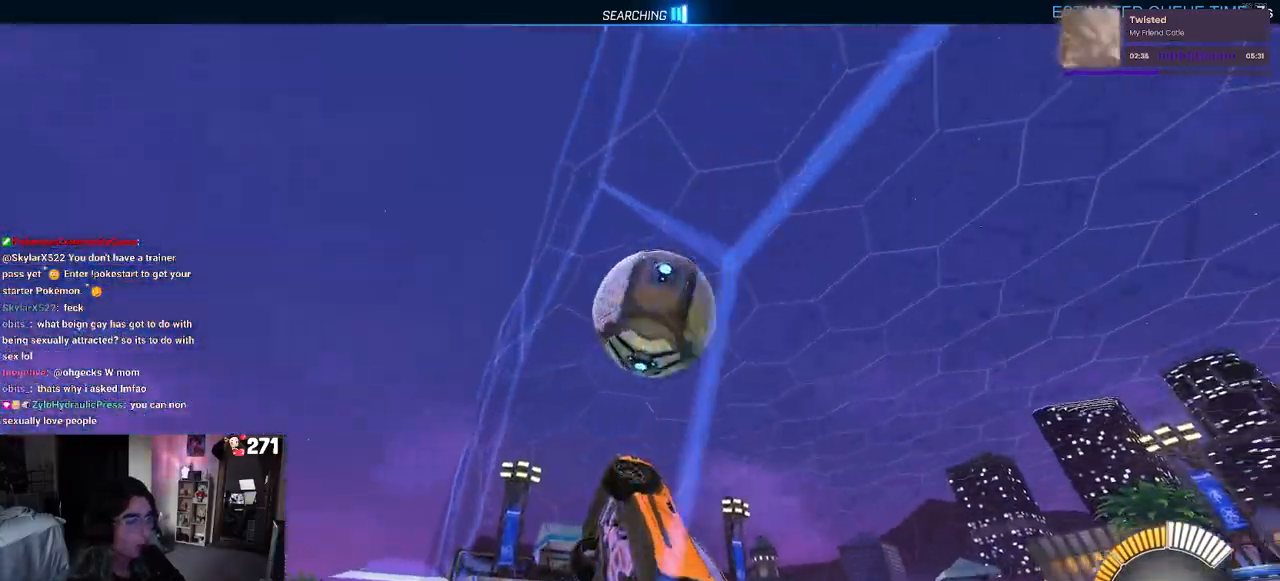
{"buttons": ["CROSS", "L1", "R2"], "left_stick": "down-right", "right_stick": "center", "events": [[417, "CROSS", "down"], [450, "left_stick", "down-right"], [483, "L1", "down"]]}
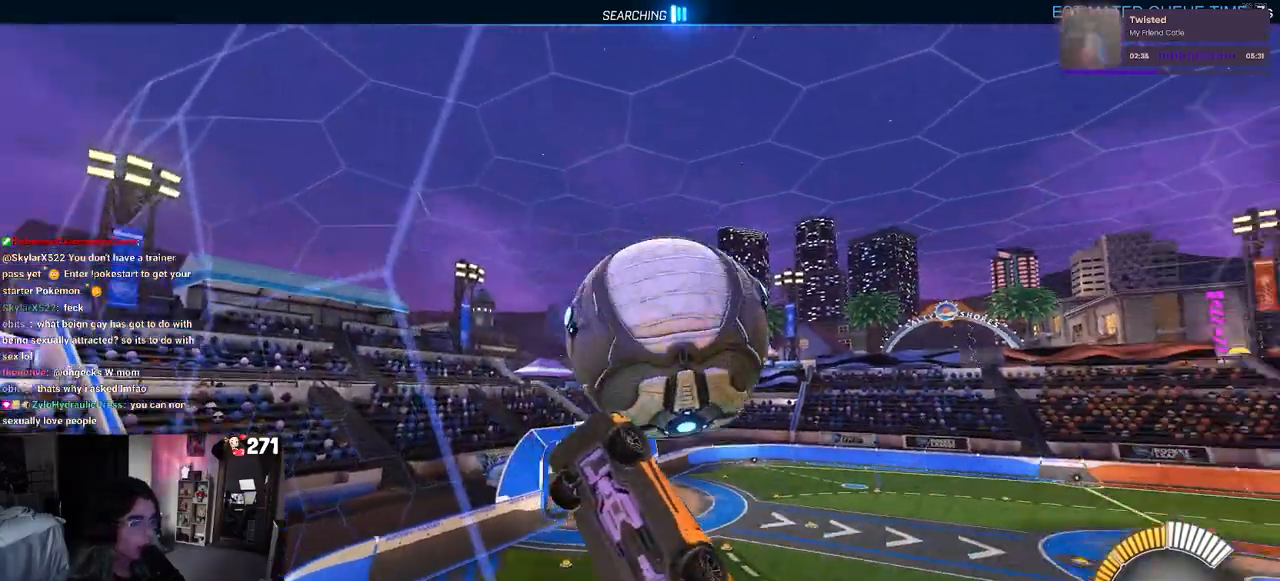
{"buttons": ["L1", "R2"], "left_stick": "up", "right_stick": "center", "events": [[100, "CROSS", "up"], [283, "left_stick", "up-right"], [483, "left_stick", "up"]]}
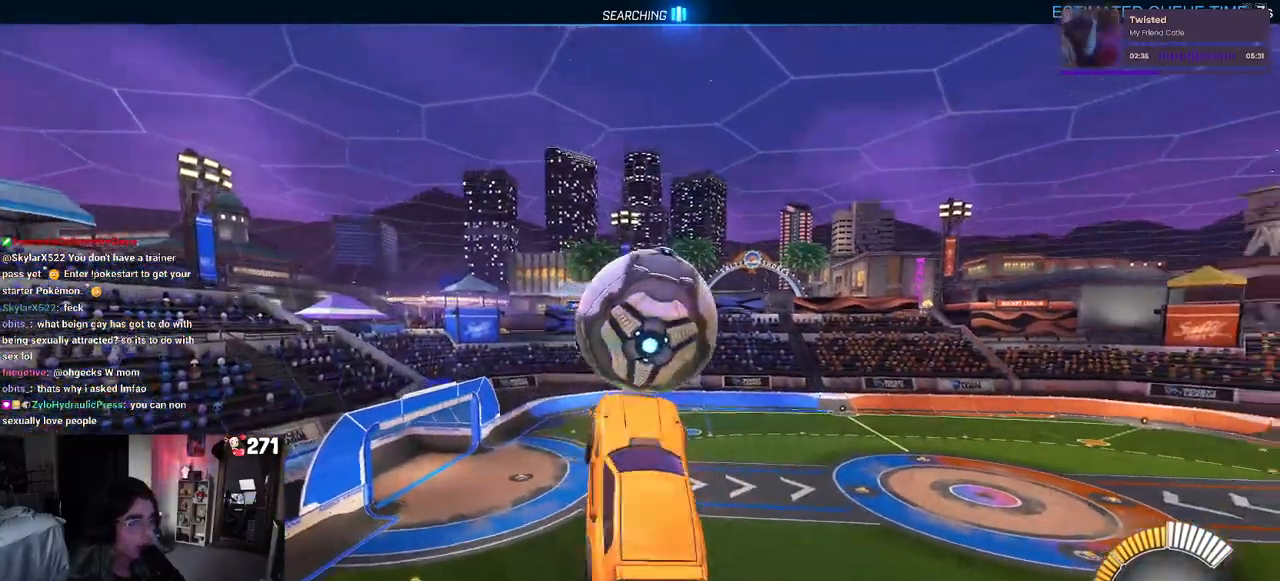
{"buttons": ["R1", "R2"], "left_stick": "down-right", "right_stick": "center", "events": [[183, "L1", "up"], [200, "R1", "down"], [267, "CROSS", "down"], [333, "left_stick", "down"], [400, "CROSS", "up"], [500, "left_stick", "down-right"]]}
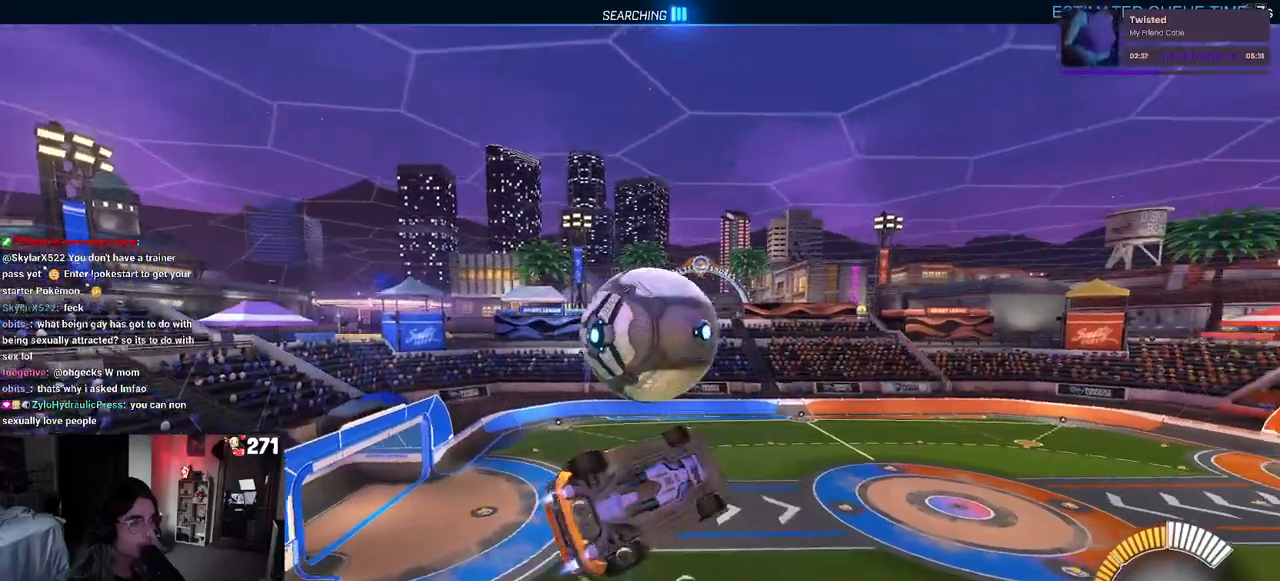
{"buttons": ["L1", "R2"], "left_stick": "center", "right_stick": "center", "events": [[233, "left_stick", "center"], [267, "TRIANGLE", "down"], [350, "left_stick", "down-right"], [367, "L1", "down"], [383, "TRIANGLE", "up"], [450, "left_stick", "center"], [500, "R1", "up"]]}
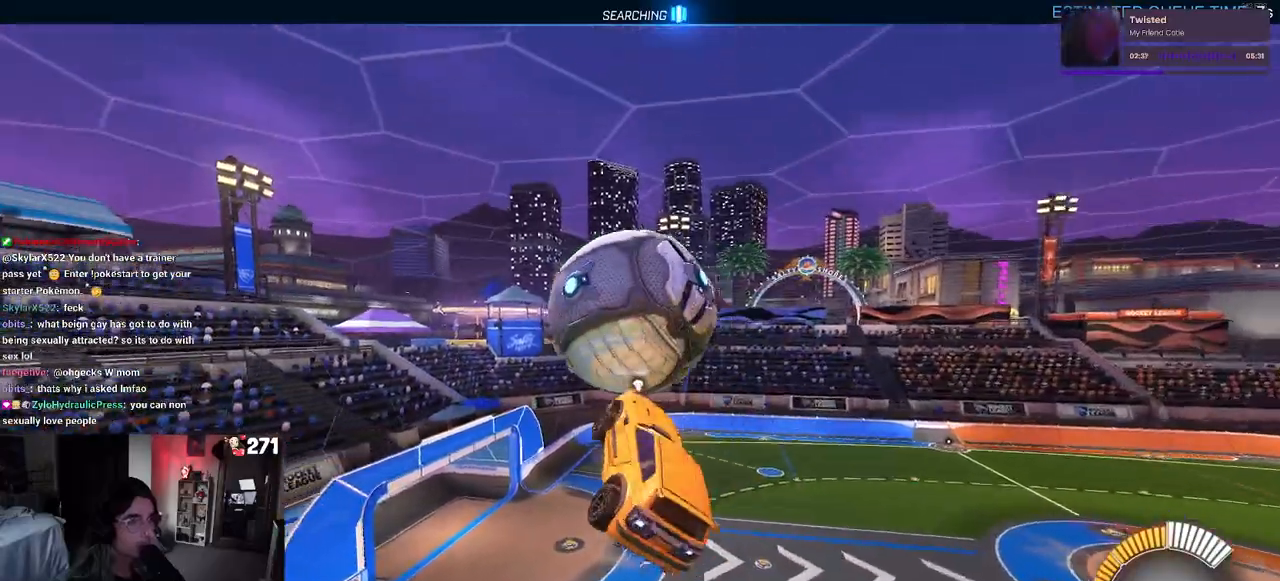
{"buttons": ["L1", "R2"], "left_stick": "right", "right_stick": "center", "events": [[17, "left_stick", "left"], [233, "left_stick", "center"], [283, "left_stick", "right"], [300, "R1", "down"], [467, "R1", "up"]]}
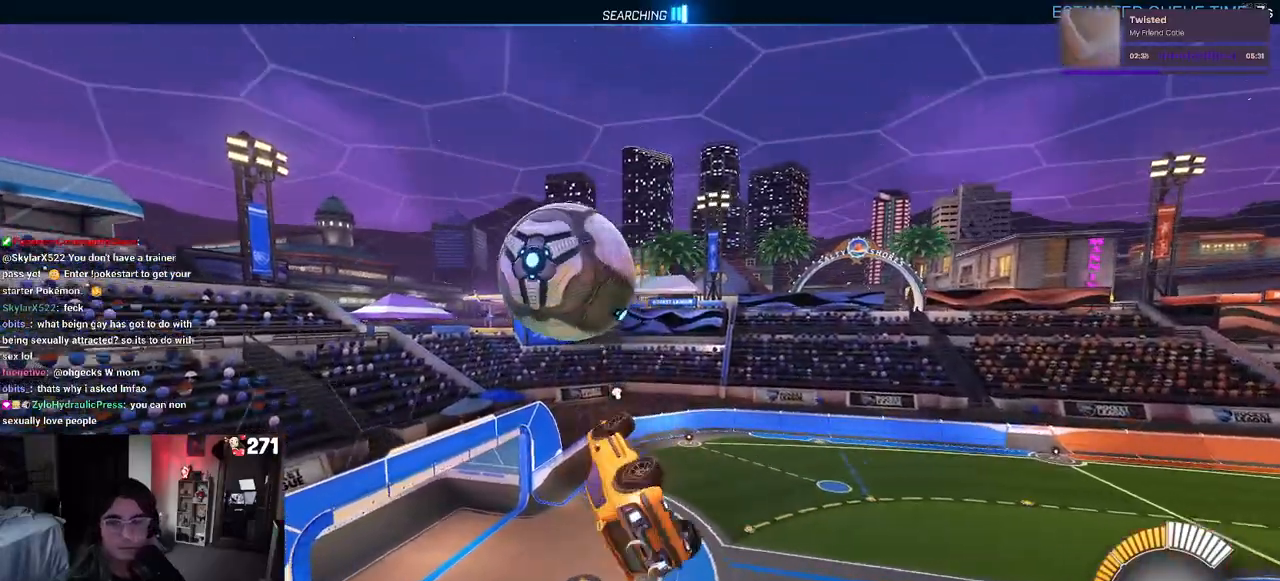
{"buttons": ["L1", "R1", "R2"], "left_stick": "up", "right_stick": "center", "events": [[83, "left_stick", "up-right"], [300, "R1", "down"], [333, "left_stick", "up"]]}